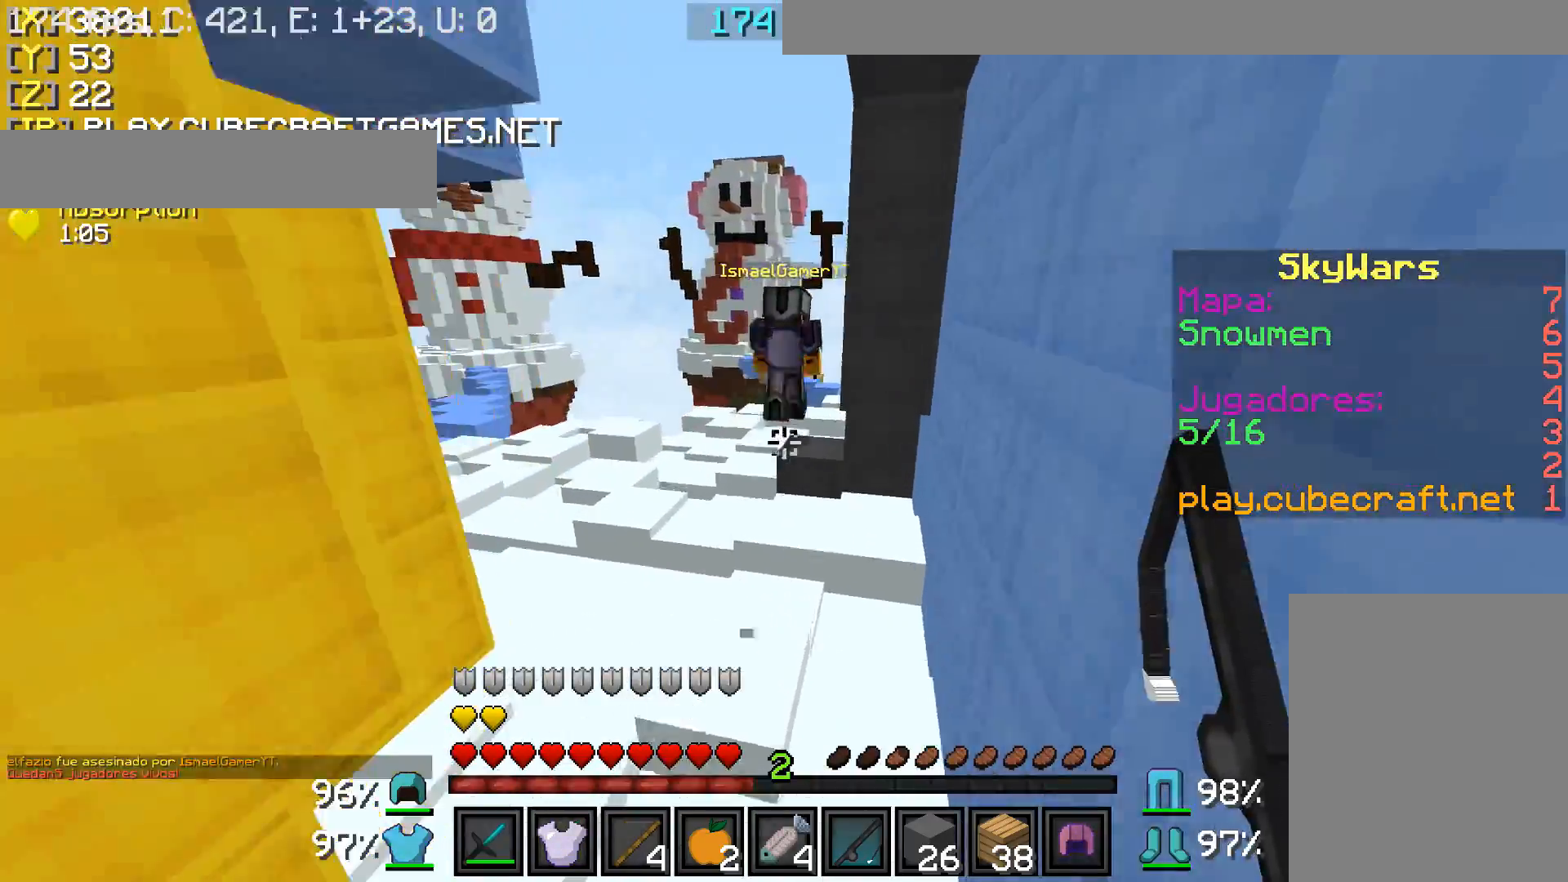
Gameplay with keyboard and mouse; each line is a JSON object with the keys and mouse buttons held at the frame after it. "events" lists presses ("down") and releases ("up") of "a", "d", "s", "w", "mouse_left" and "mouse_right" between this image and that frame as [ms after this image, input, new state], when the widget could be followed in between. "mouse_left", "mouse_right" = the "left", "right" buttons of the "mouse" list. No other keys are recorded. Fast repeated clicks can show as one long hold. Mouse movement is not recorded.
{"keys": ["a", "w"], "mouse": [], "events": [[33, "d", "down"], [233, "a", "down"], [233, "d", "up"]]}
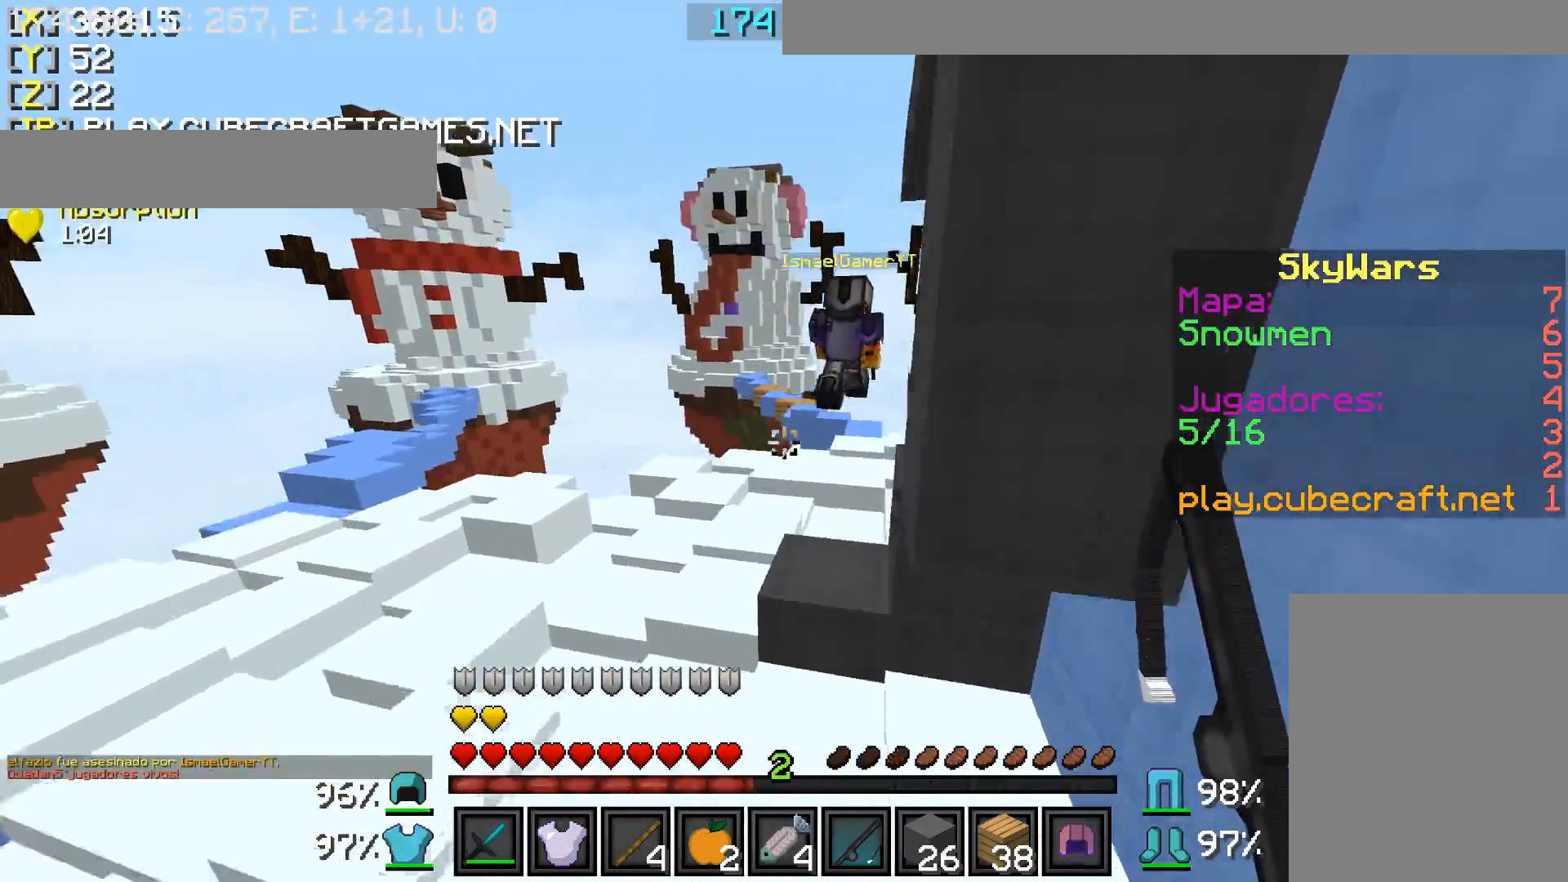
{"keys": ["a", "w"], "mouse": [], "events": [[133, "a", "up"], [483, "a", "down"]]}
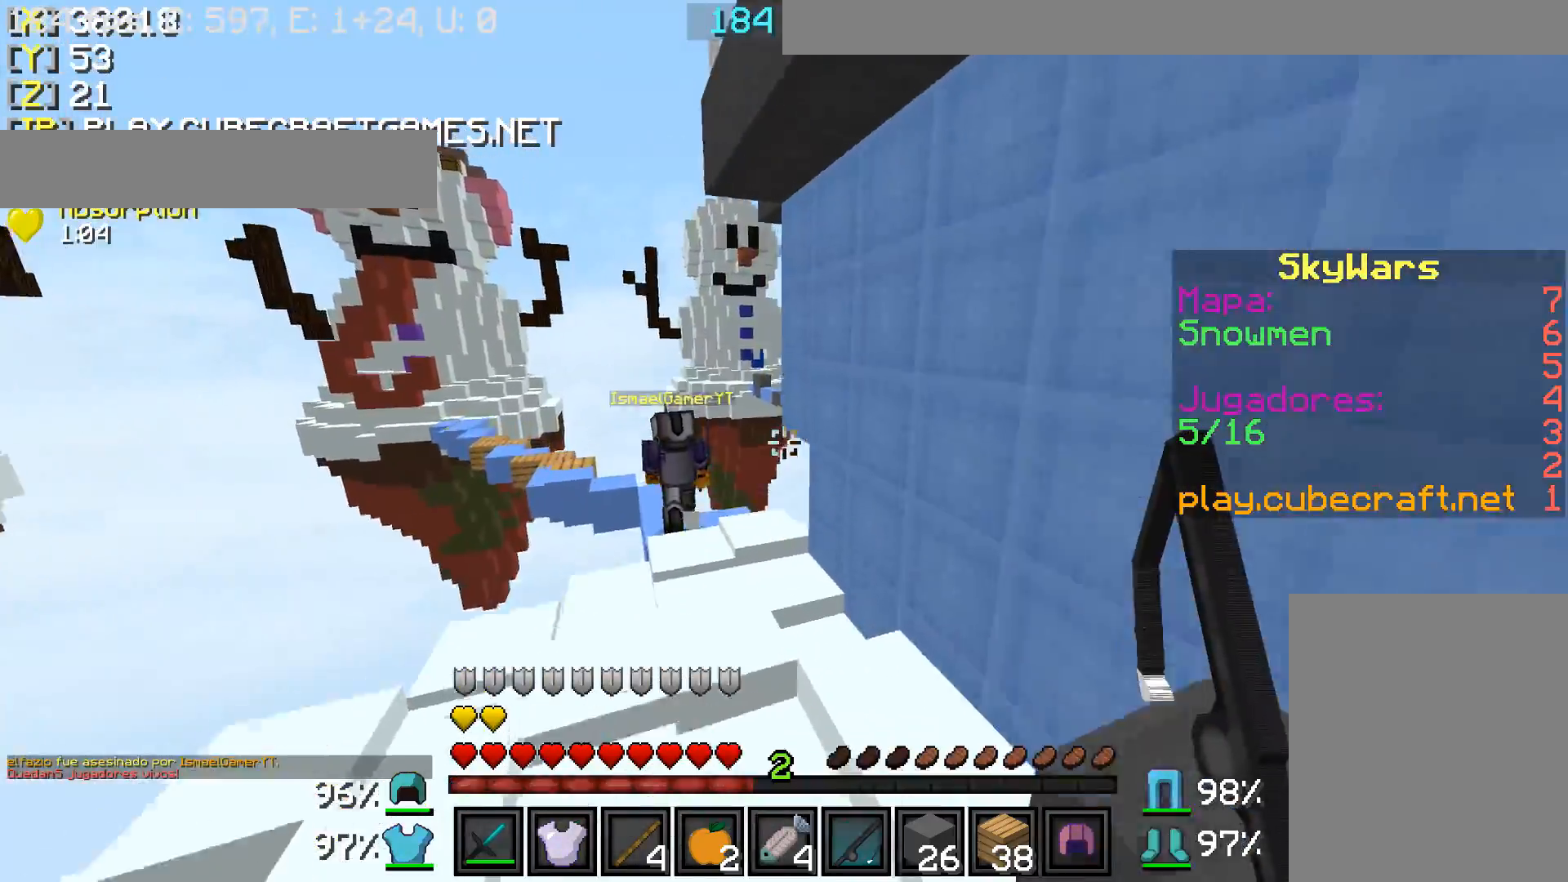
{"keys": ["w"], "mouse": [], "events": [[233, "a", "up"]]}
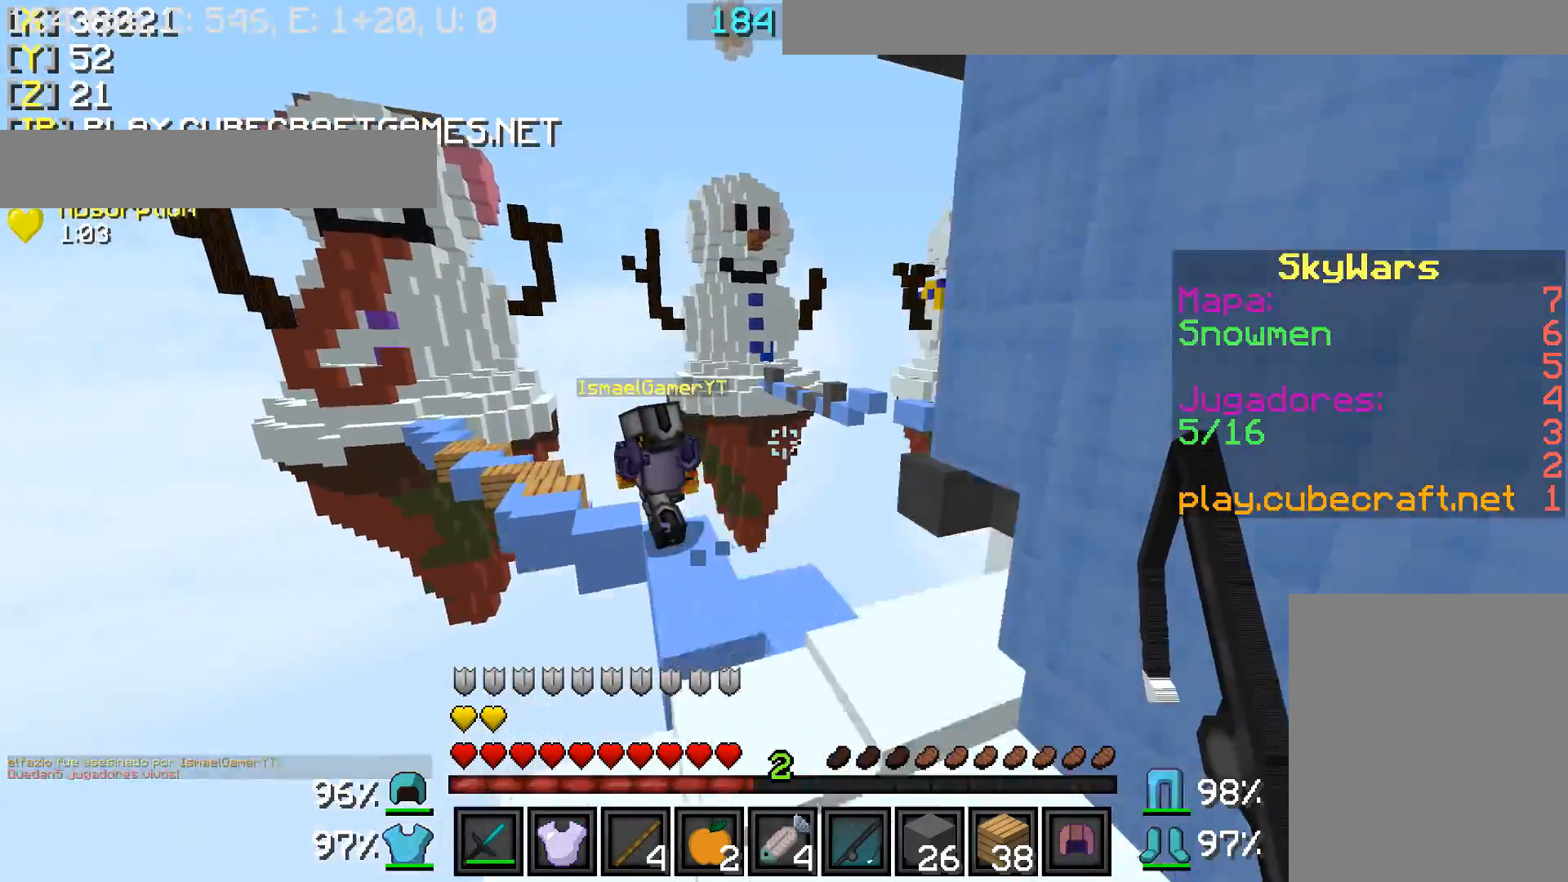
{"keys": ["w"], "mouse": [], "events": []}
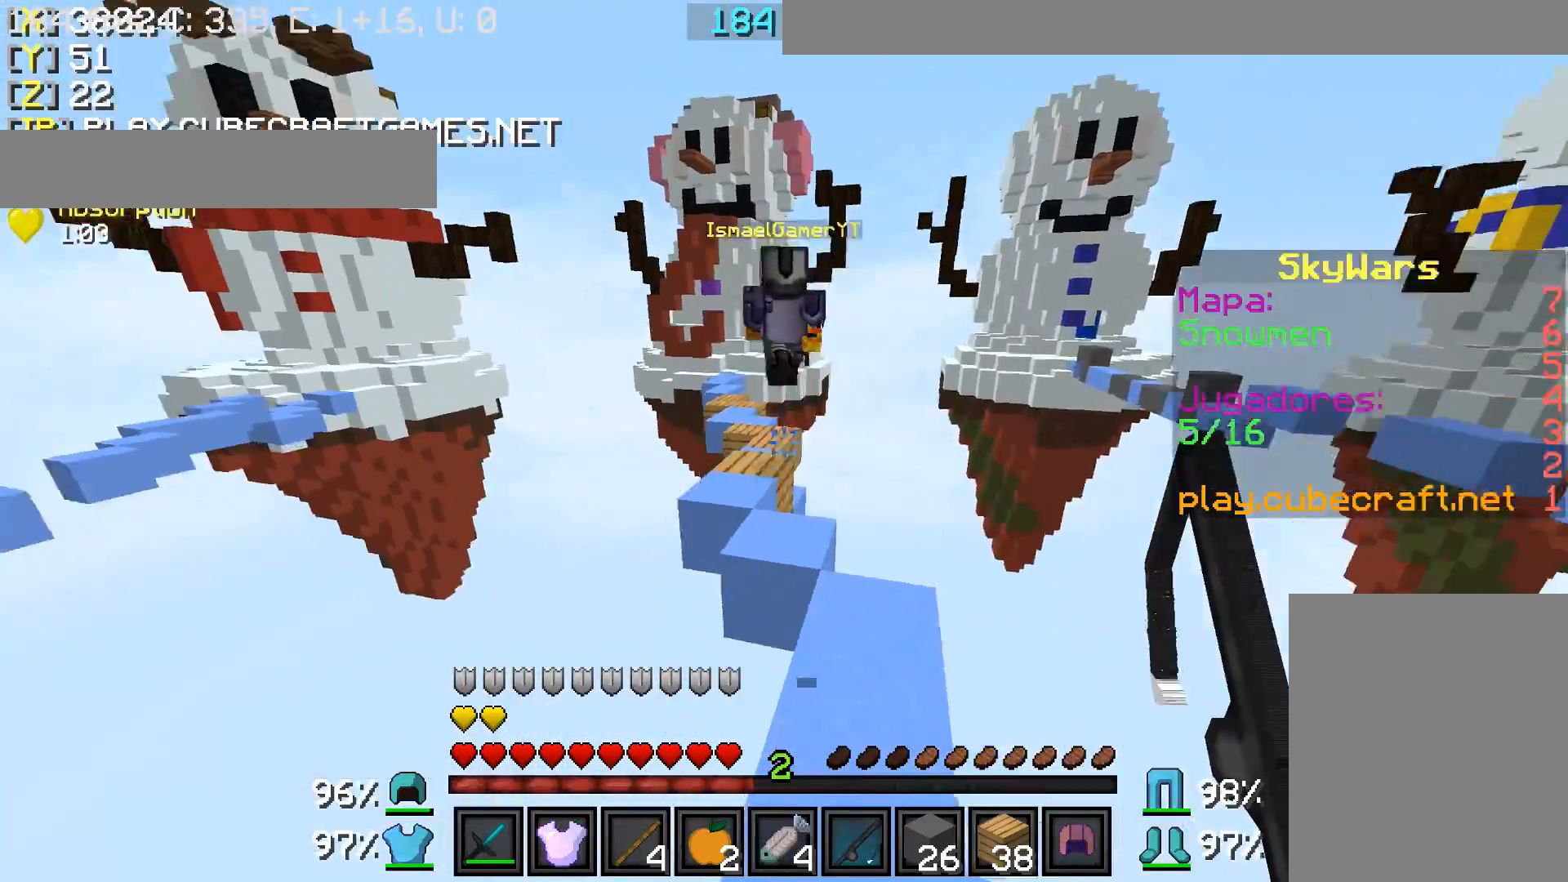
{"keys": ["a", "w"], "mouse": [], "events": [[83, "a", "down"]]}
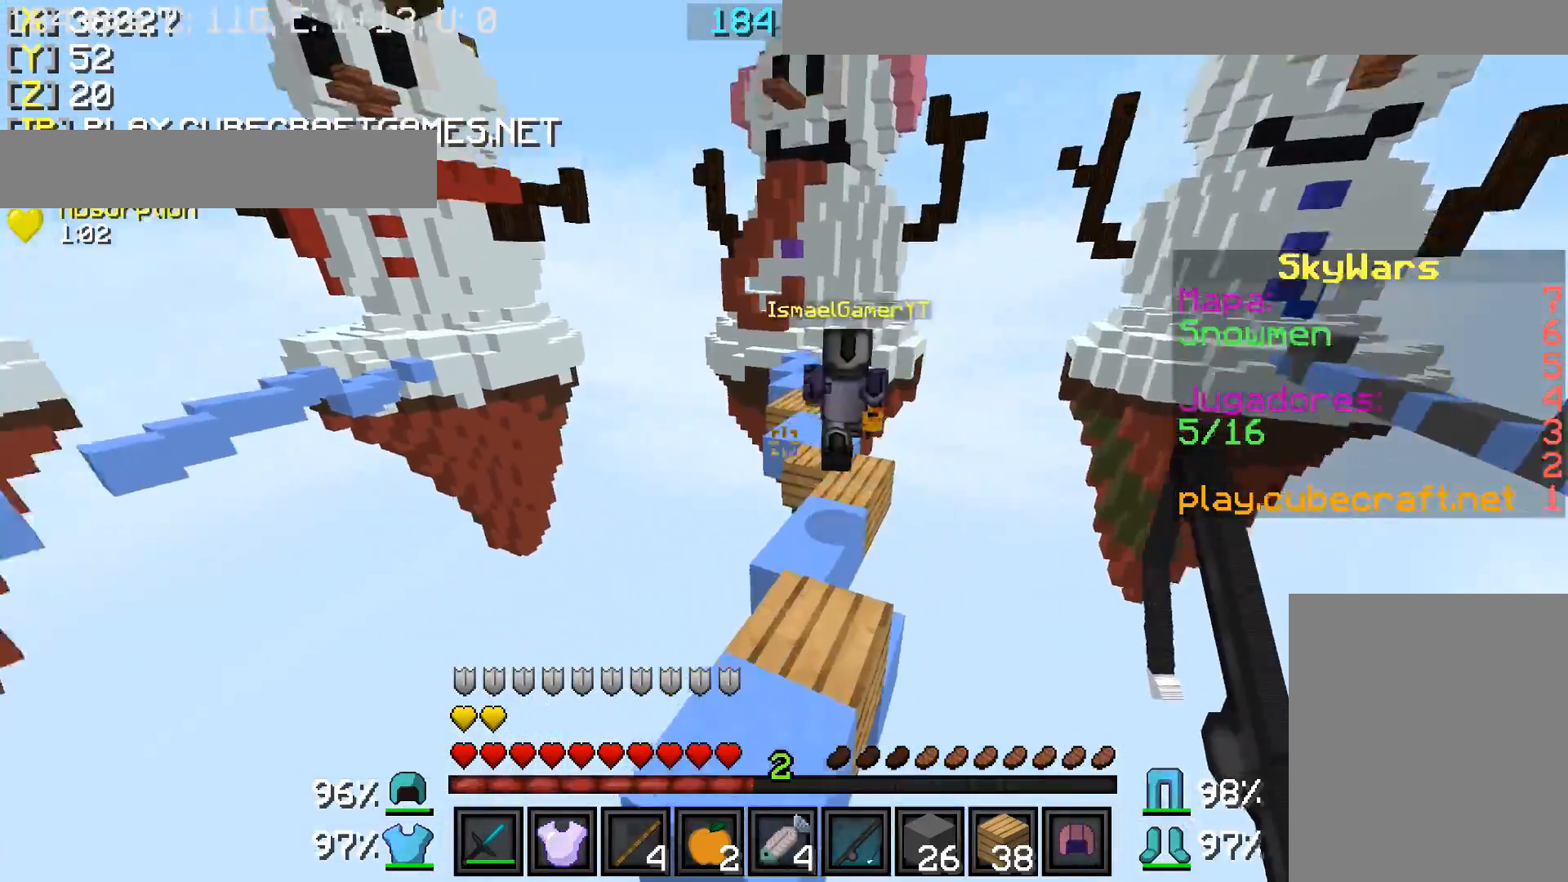
{"keys": [], "mouse": [], "events": [[83, "a", "up"], [133, "w", "up"]]}
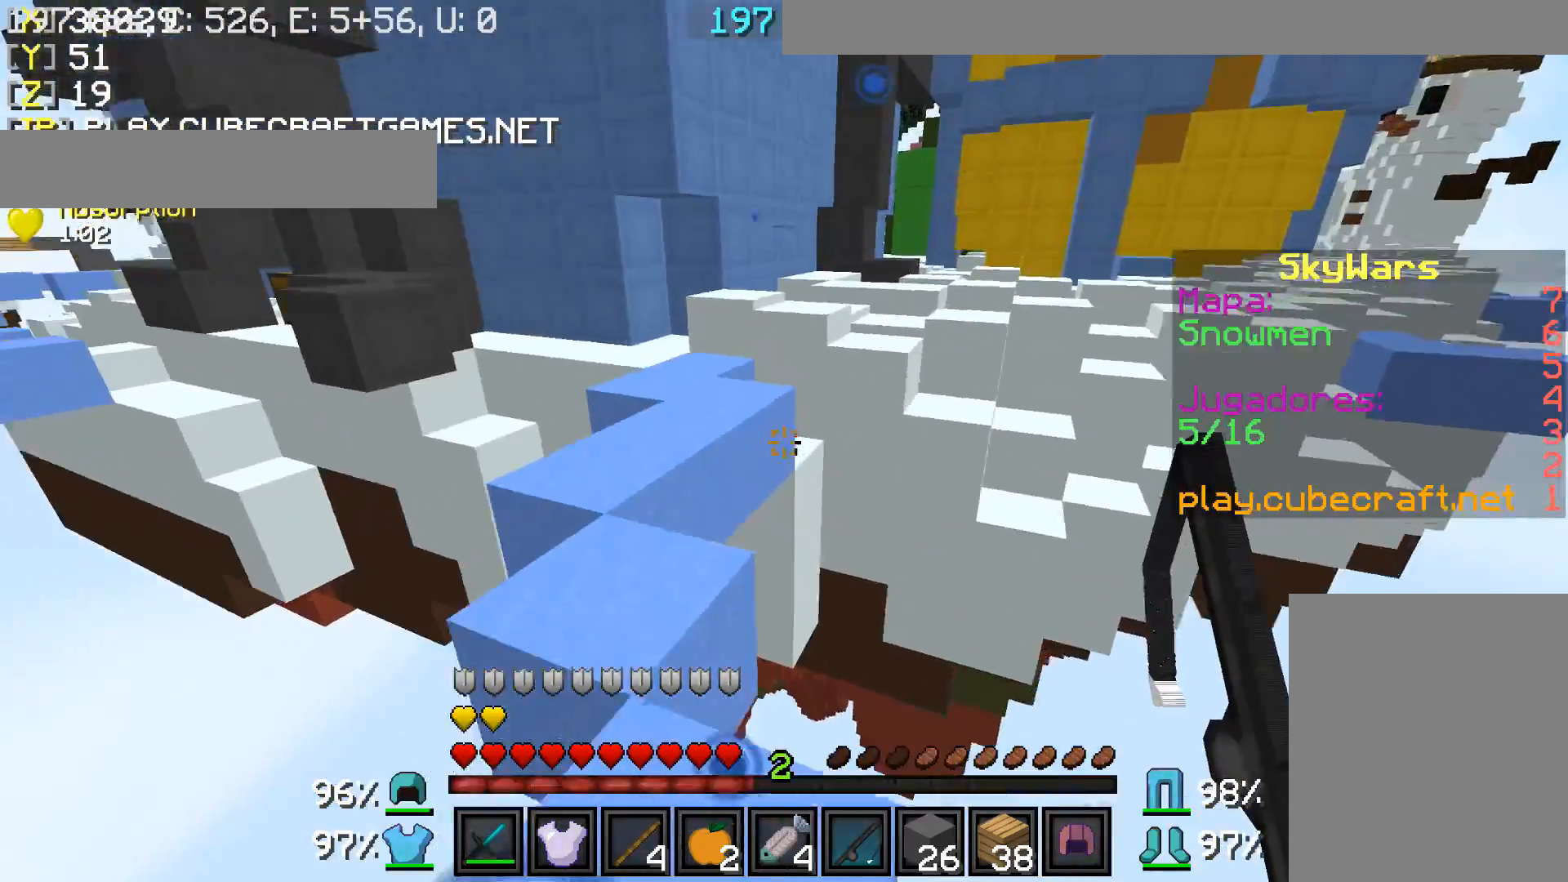
{"keys": ["w"], "mouse": [], "events": [[83, "w", "down"], [183, "a", "down"], [283, "a", "up"]]}
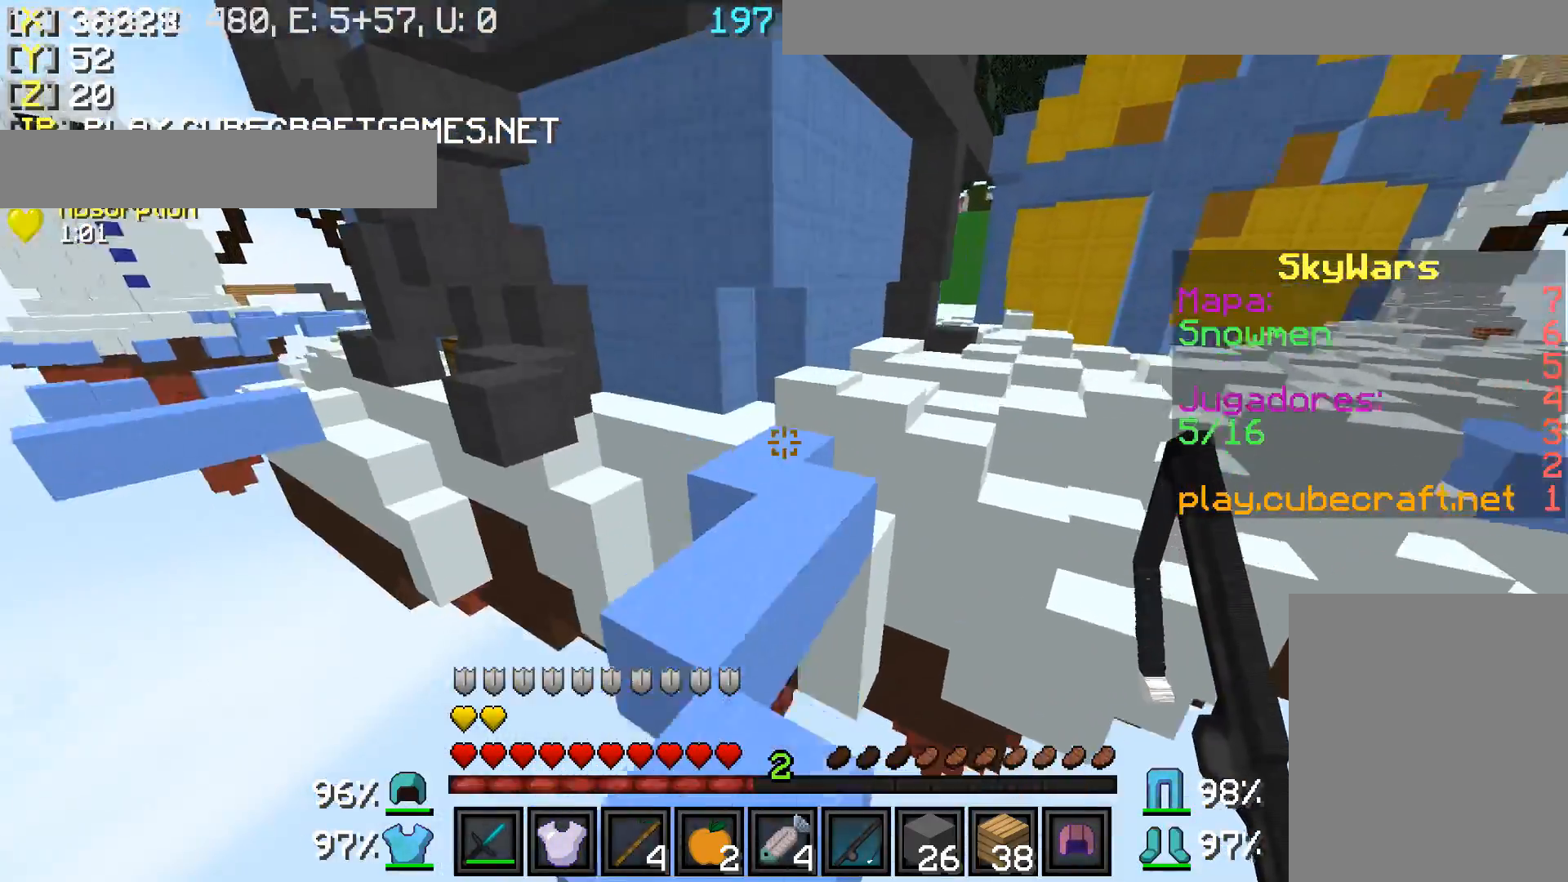
{"keys": ["w"], "mouse": [], "events": []}
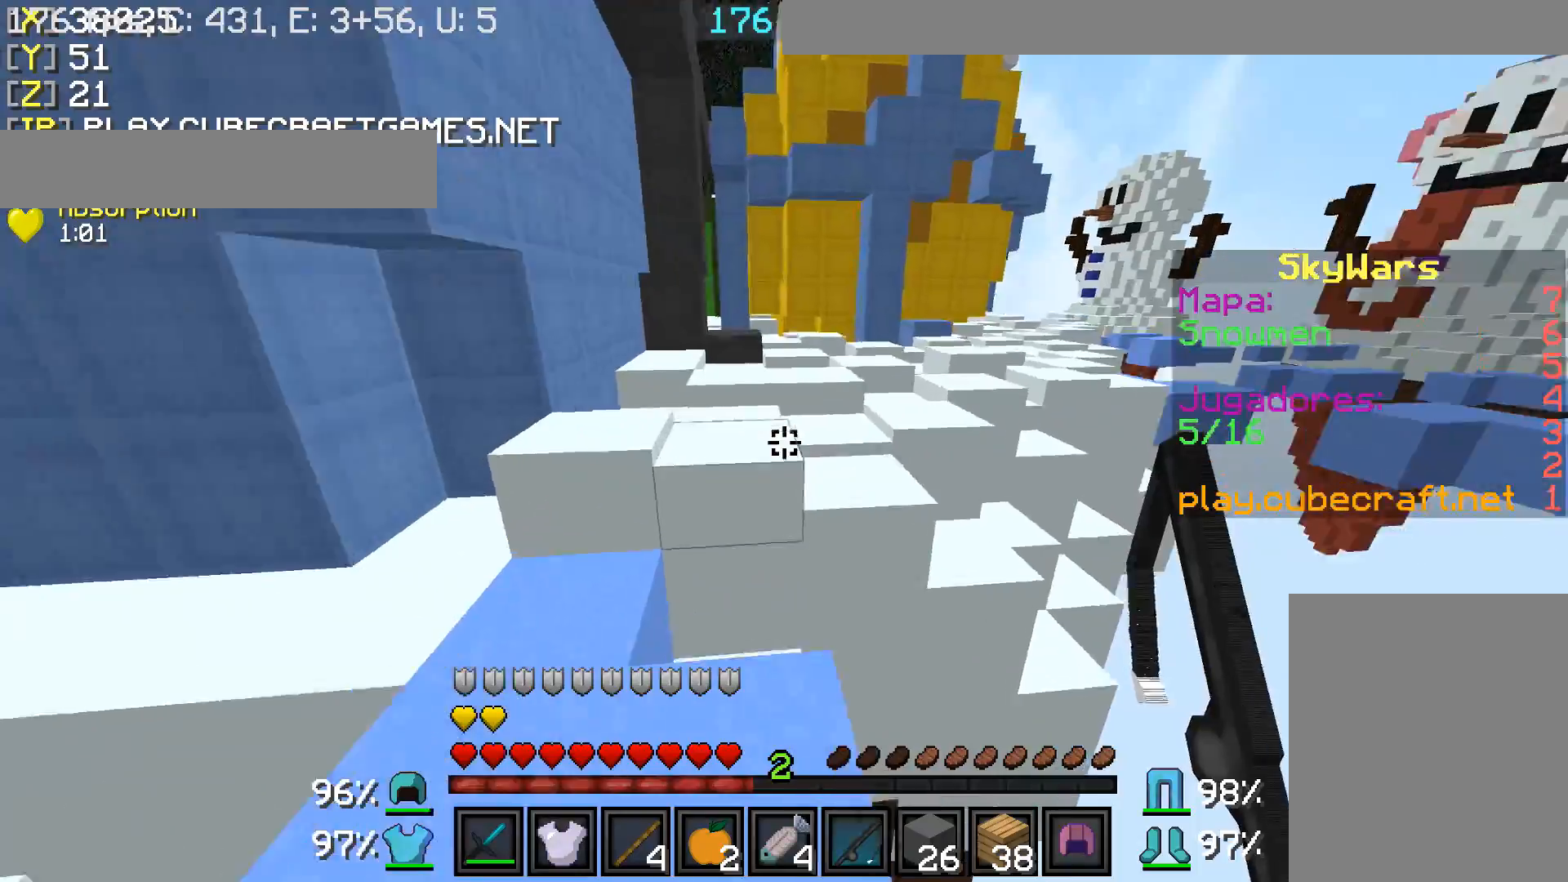
{"keys": [], "mouse": ["right"], "events": [[283, "w", "up"], [383, "mouse_right", "down"]]}
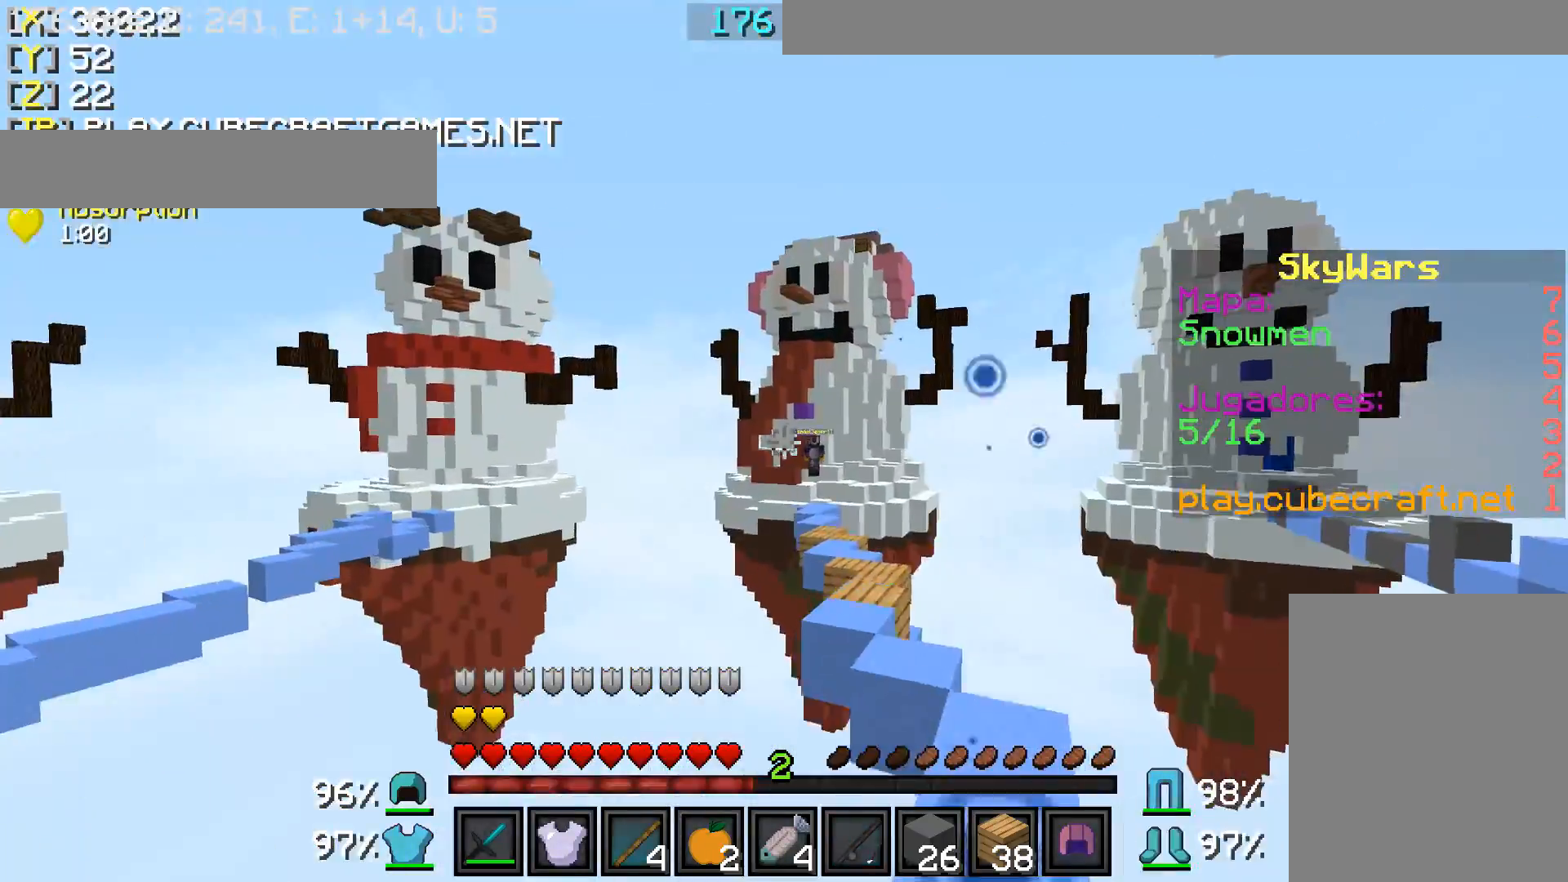
{"keys": ["a", "w"], "mouse": [], "events": [[383, "mouse_right", "up"], [483, "a", "down"], [483, "w", "down"]]}
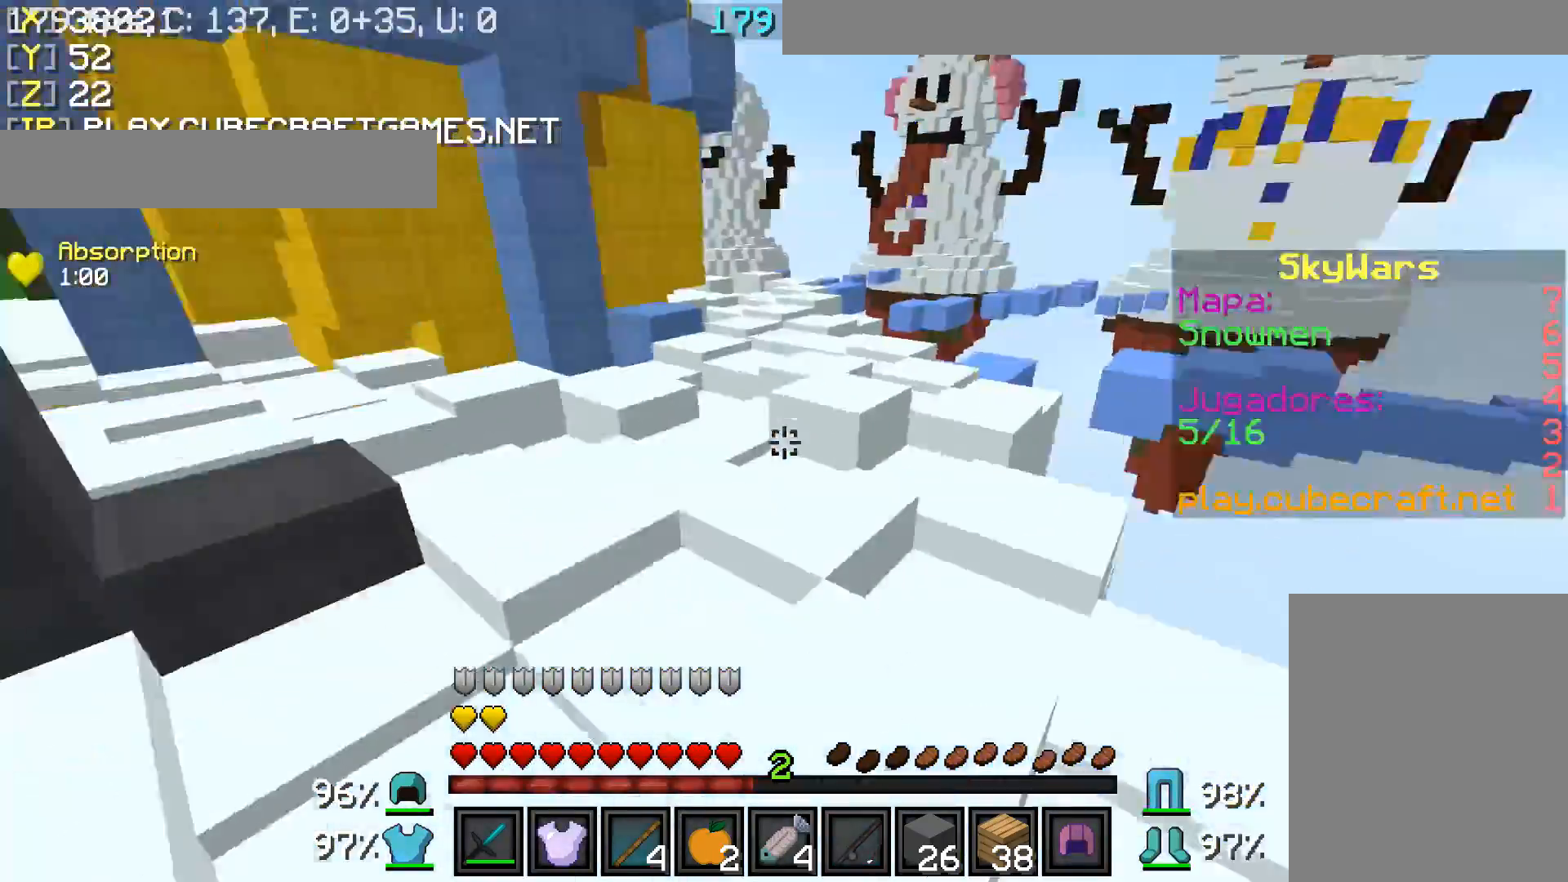
{"keys": ["w"], "mouse": [], "events": [[83, "a", "up"], [233, "a", "down"], [333, "a", "up"]]}
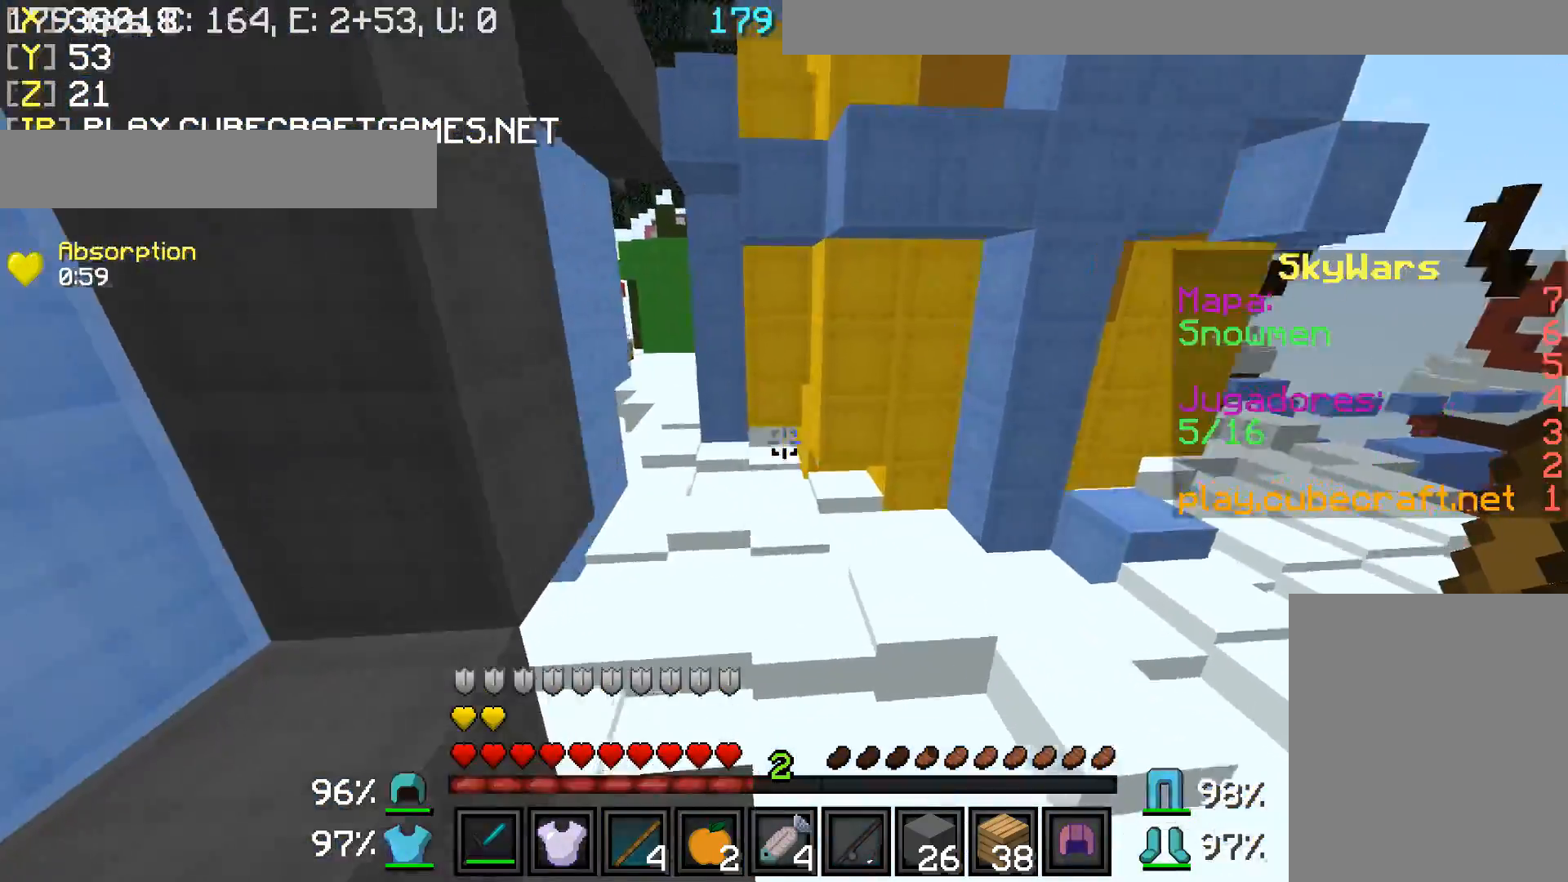
{"keys": ["a", "w"], "mouse": [], "events": [[333, "a", "down"]]}
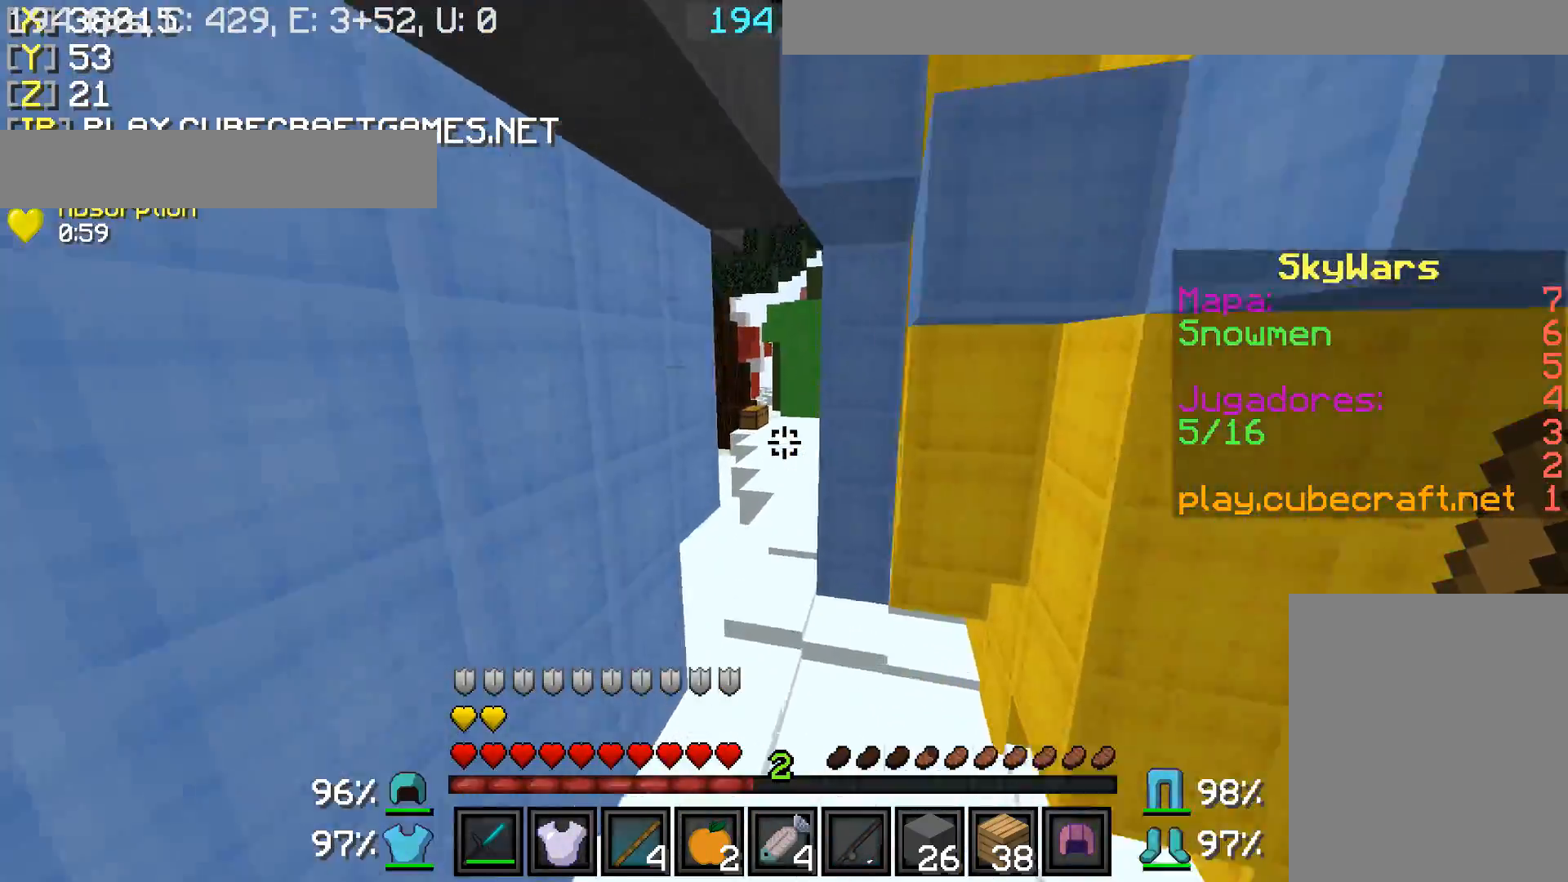
{"keys": ["w"], "mouse": [], "events": [[33, "a", "up"]]}
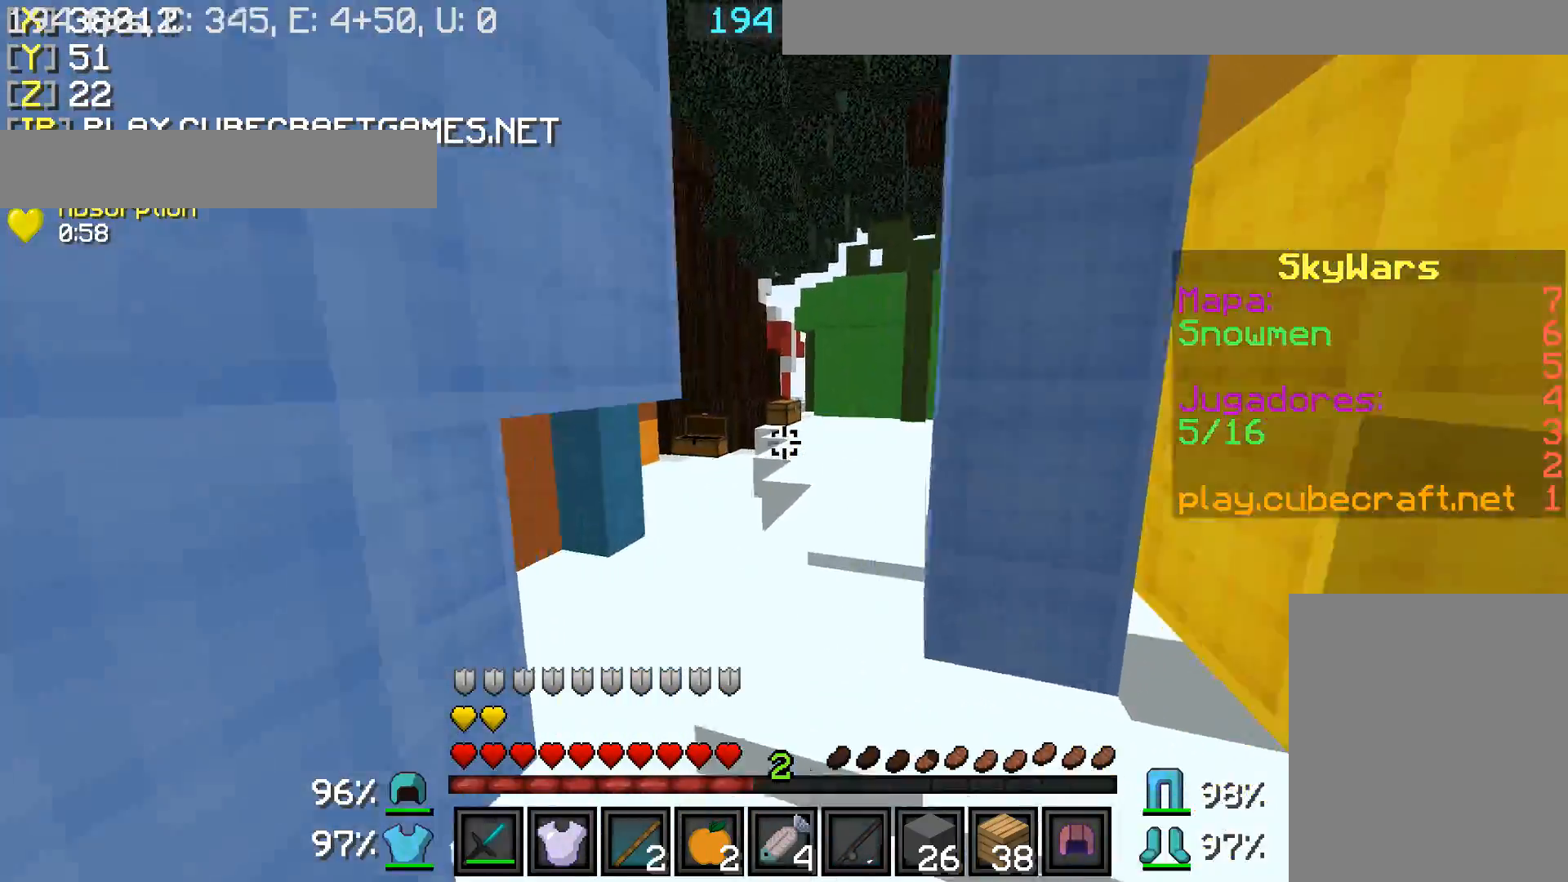
{"keys": ["w"], "mouse": [], "events": []}
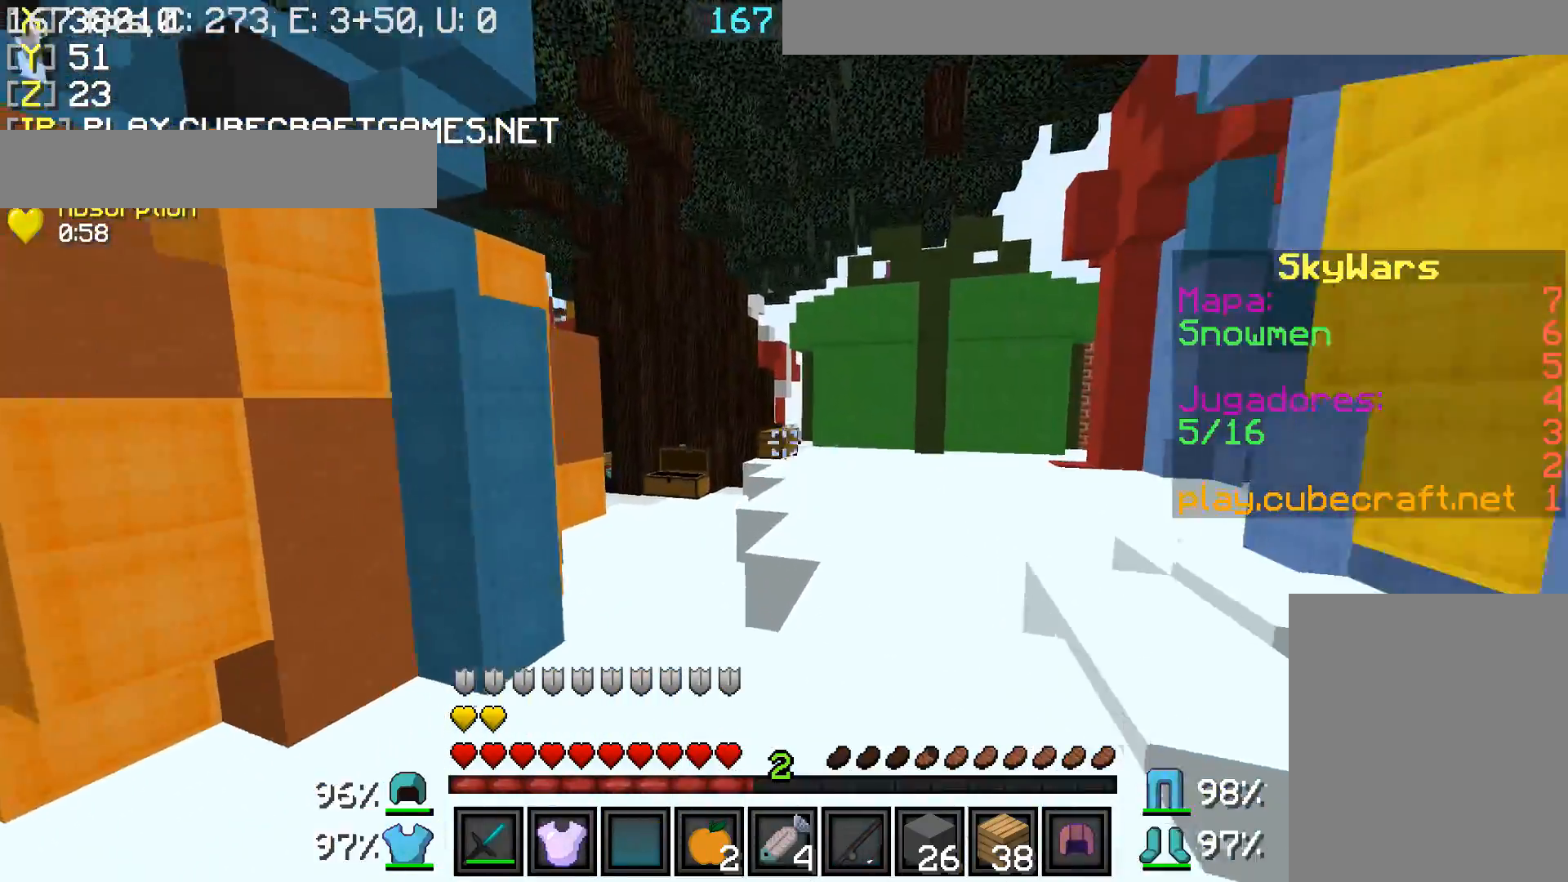
{"keys": ["w"], "mouse": [], "events": [[33, "d", "down"], [133, "d", "up"]]}
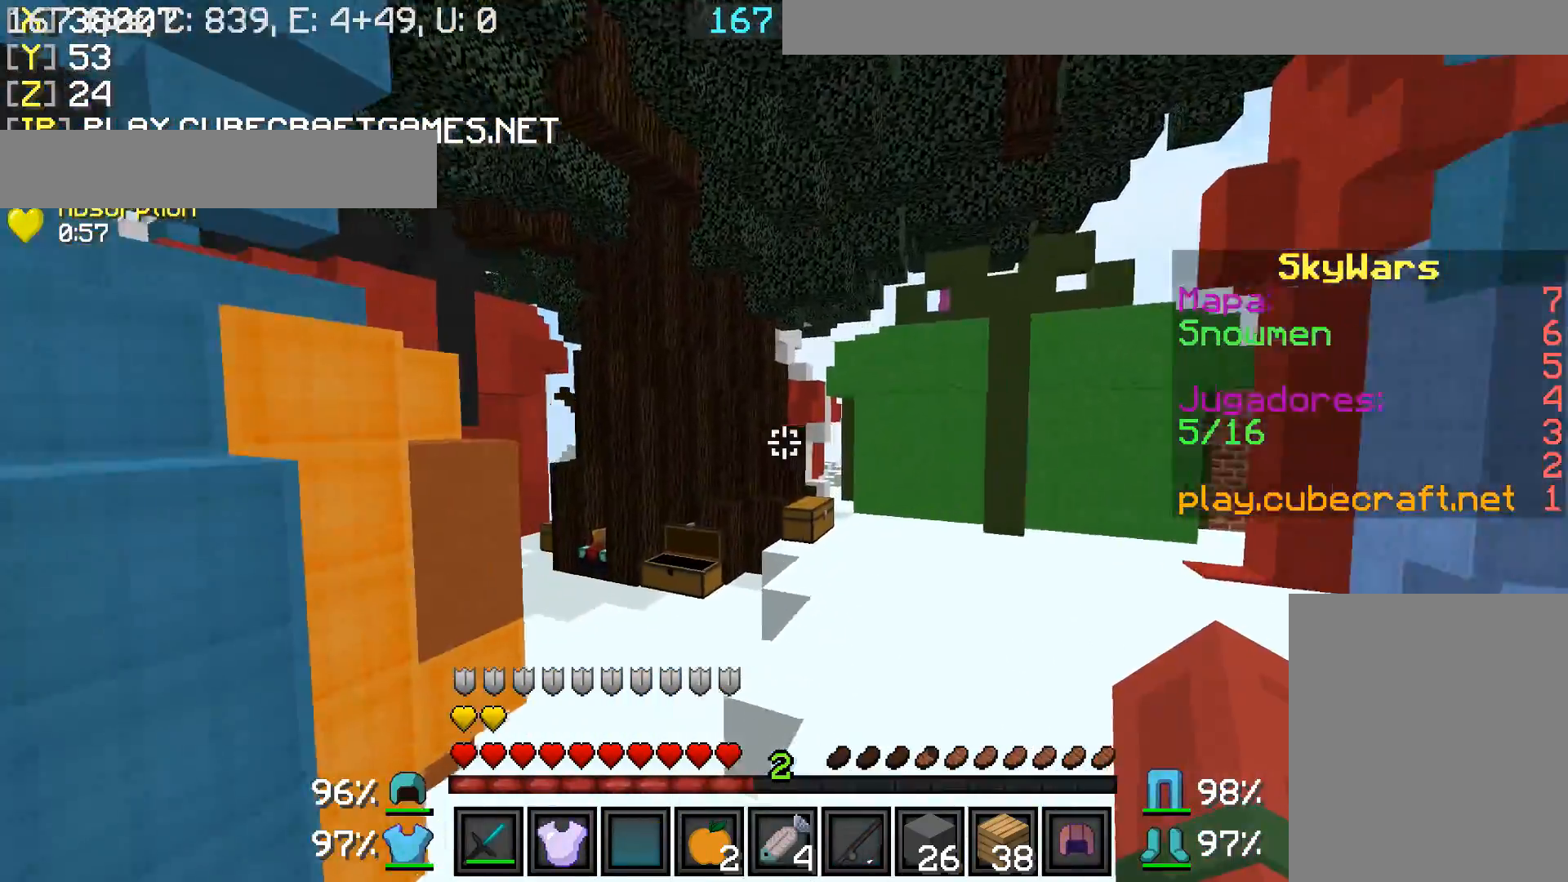
{"keys": ["w"], "mouse": [], "events": [[133, "d", "down"], [333, "d", "up"]]}
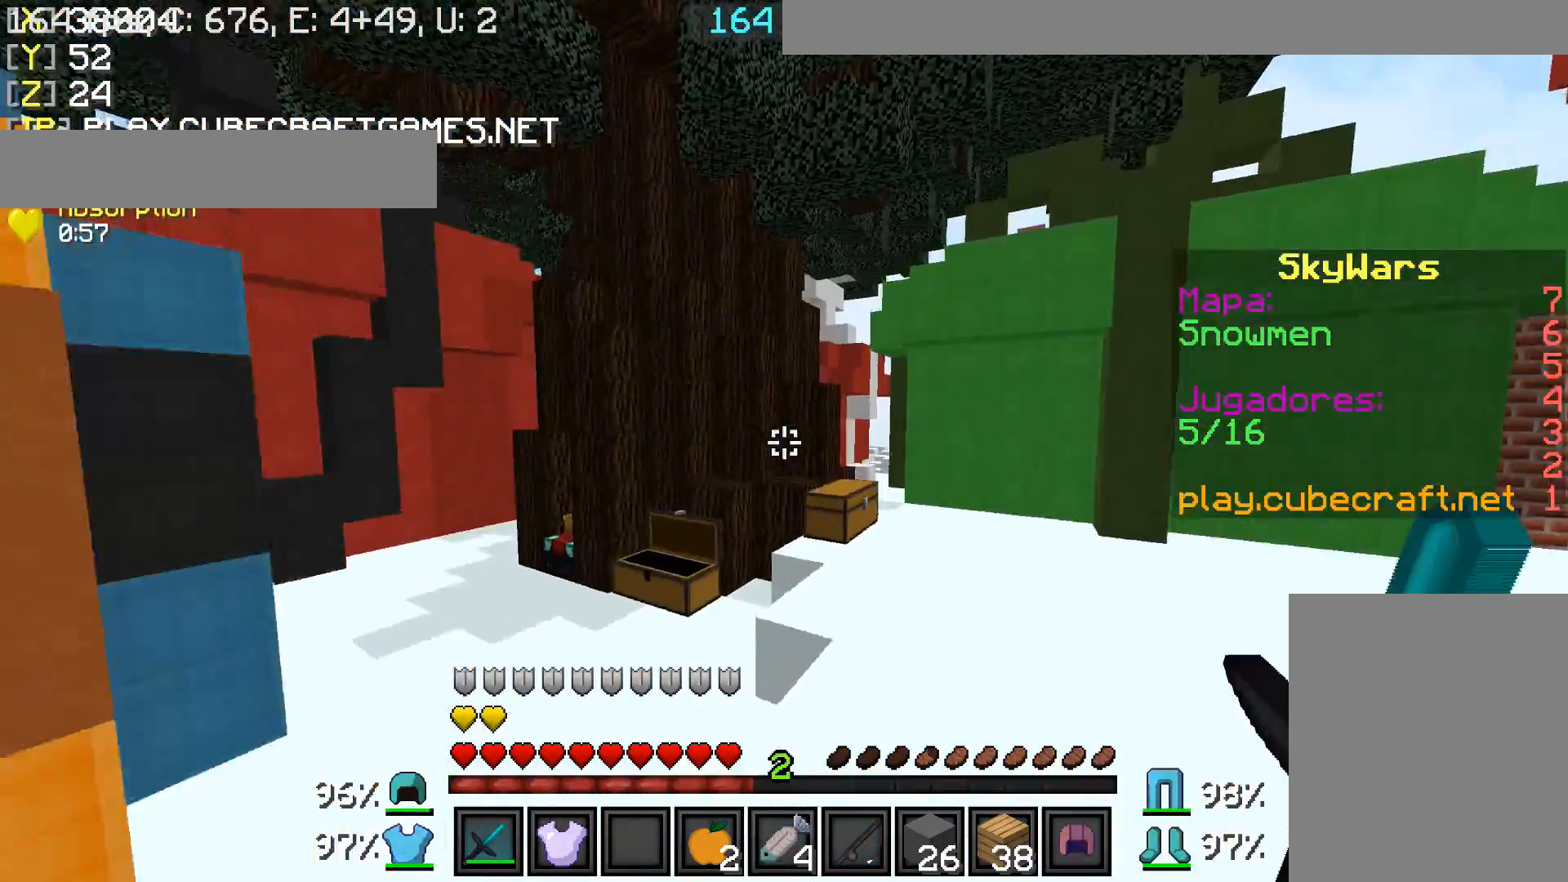
{"keys": ["a", "w"], "mouse": [], "events": [[433, "a", "down"]]}